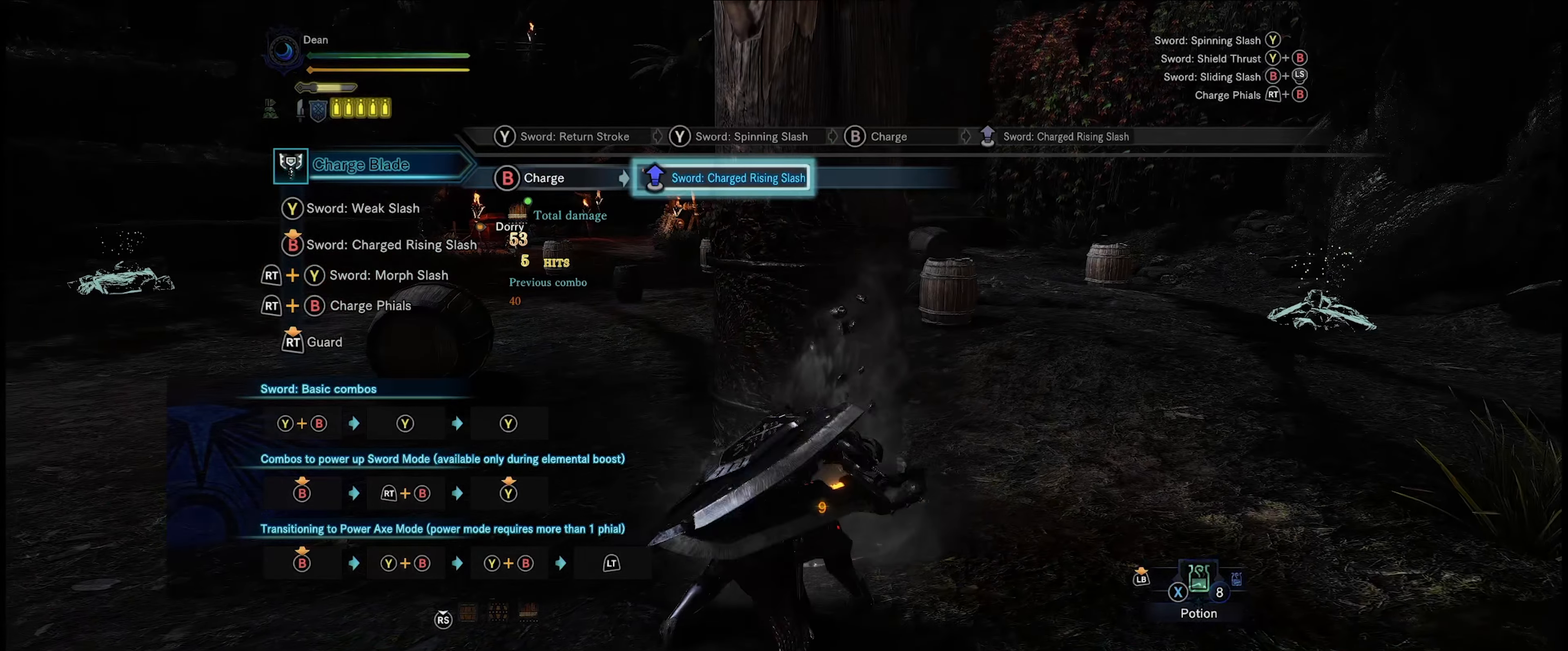
Gameplay with a controller (Xbox layout); each line is a JSON object with the inputs held at the frame after it. "events" lists button and stick changes between this image and that frame as [ms after this image, input, new state], when the widget could be followed in between. Not read: L3 R3.
{"buttons": [], "left_stick": "up", "right_stick": "center", "events": [[50, "B", "down"], [150, "B", "up"], [217, "B", "down"], [317, "B", "up"], [400, "B", "down"], [483, "B", "up"]]}
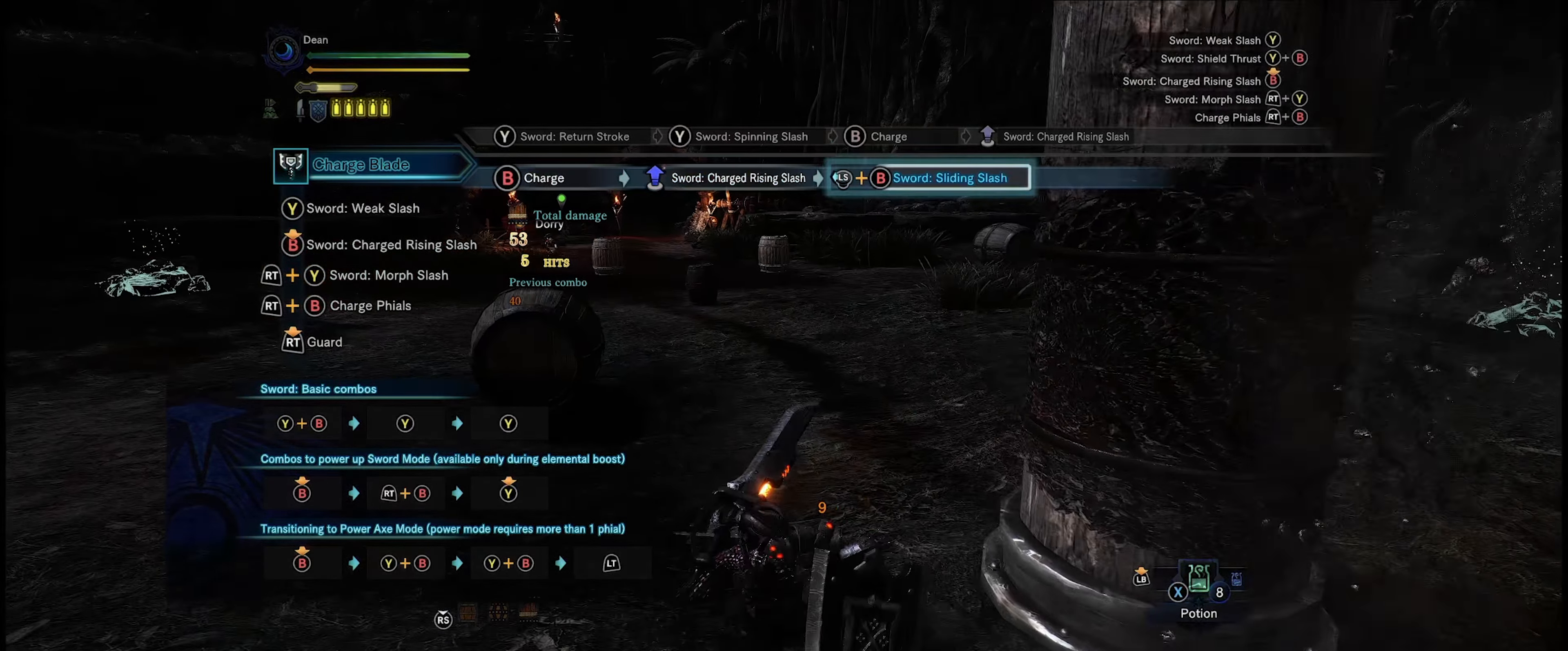
{"buttons": [], "left_stick": "right", "right_stick": "right", "events": [[50, "B", "down"], [50, "left_stick", "up-right"], [117, "B", "up"], [217, "left_stick", "right"], [350, "right_stick", "right"]]}
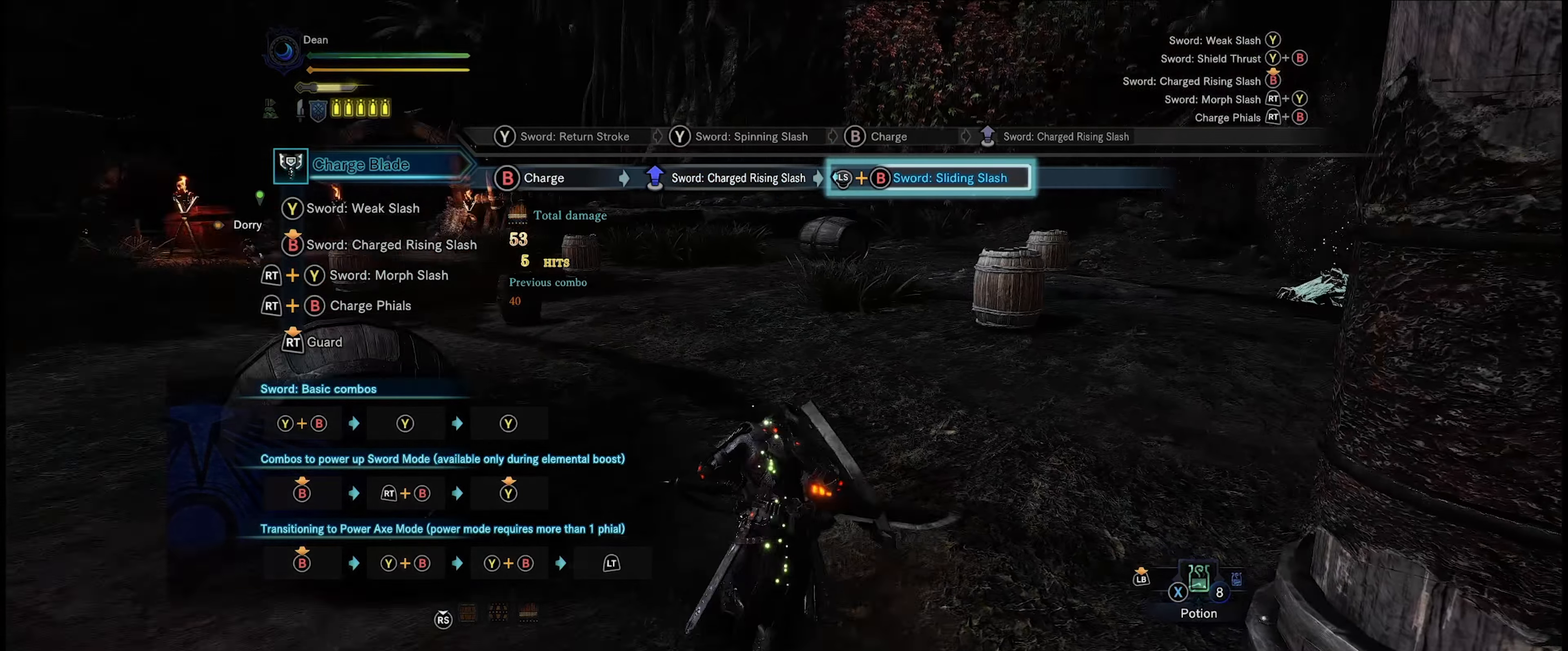
{"buttons": [], "left_stick": "up-right", "right_stick": "right", "events": [[250, "left_stick", "up-right"]]}
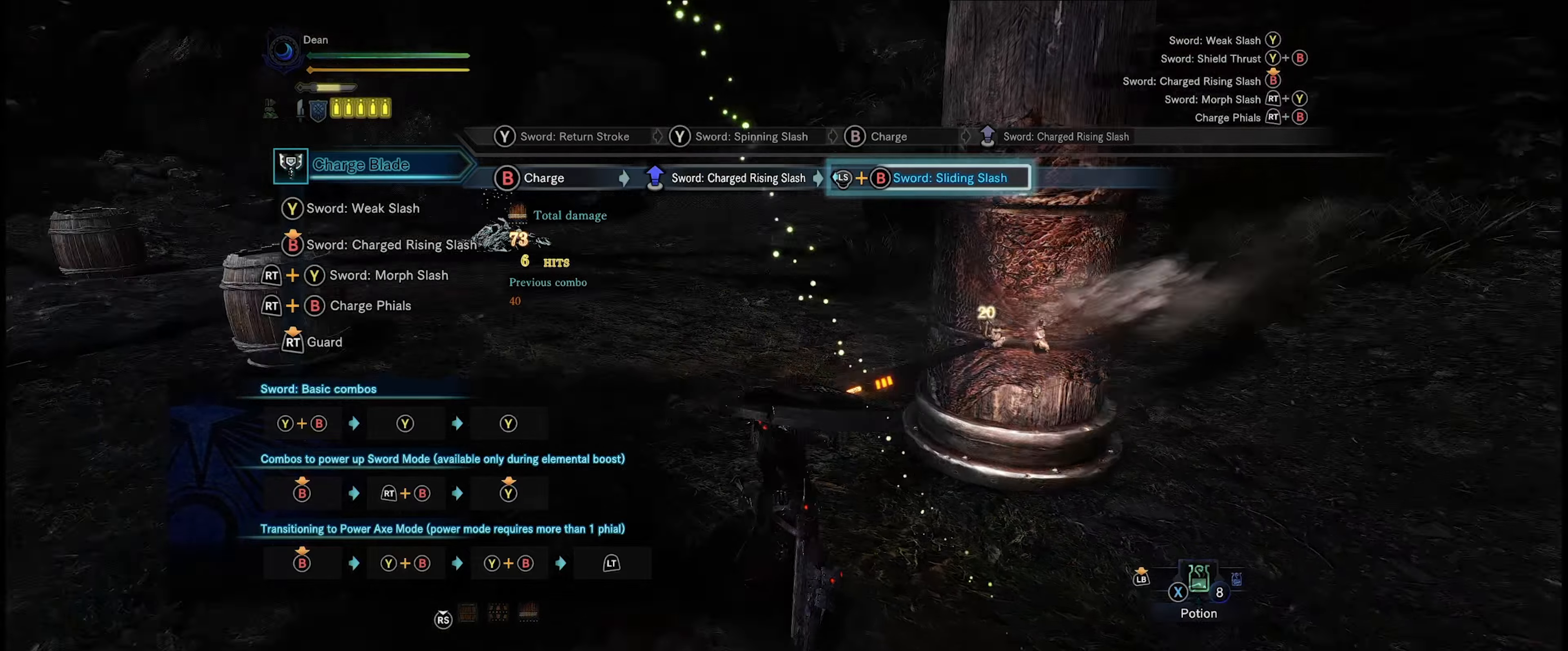
{"buttons": ["B"], "left_stick": "up-right", "right_stick": "center", "events": [[17, "right_stick", "center"], [150, "B", "down"], [267, "B", "up"], [317, "B", "down"], [434, "B", "up"], [500, "B", "down"]]}
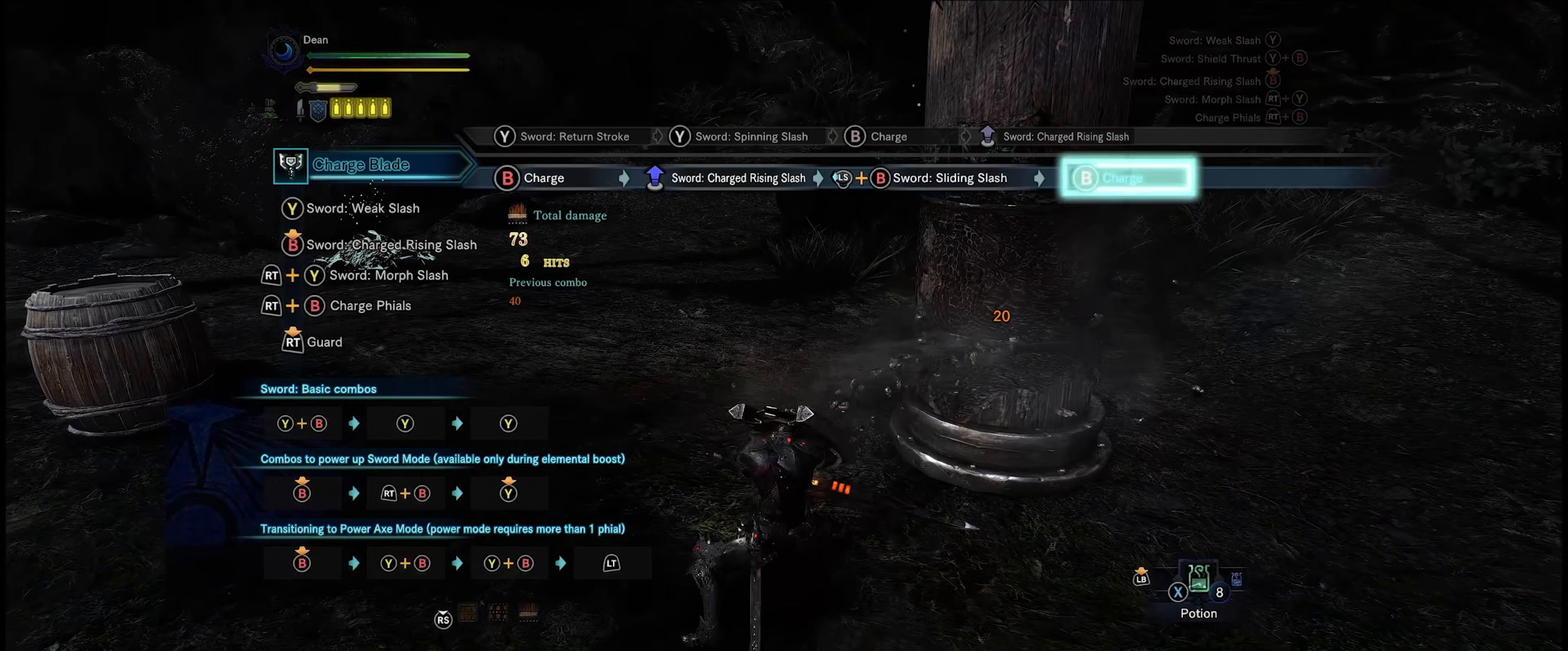
{"buttons": [], "left_stick": "up-right", "right_stick": "down-right", "events": [[84, "B", "up"], [317, "right_stick", "down-right"]]}
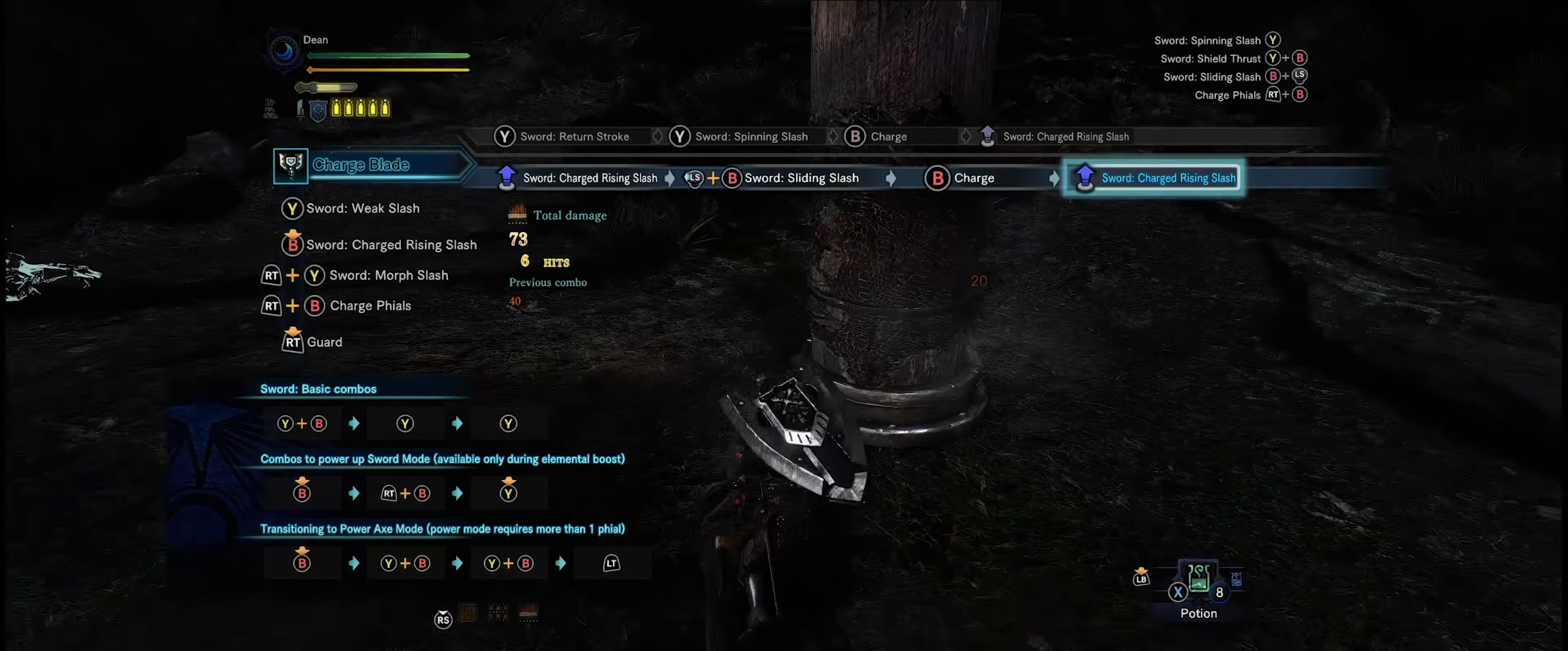
{"buttons": [], "left_stick": "up-right", "right_stick": "center", "events": [[84, "right_stick", "center"], [367, "B", "down"], [450, "B", "up"]]}
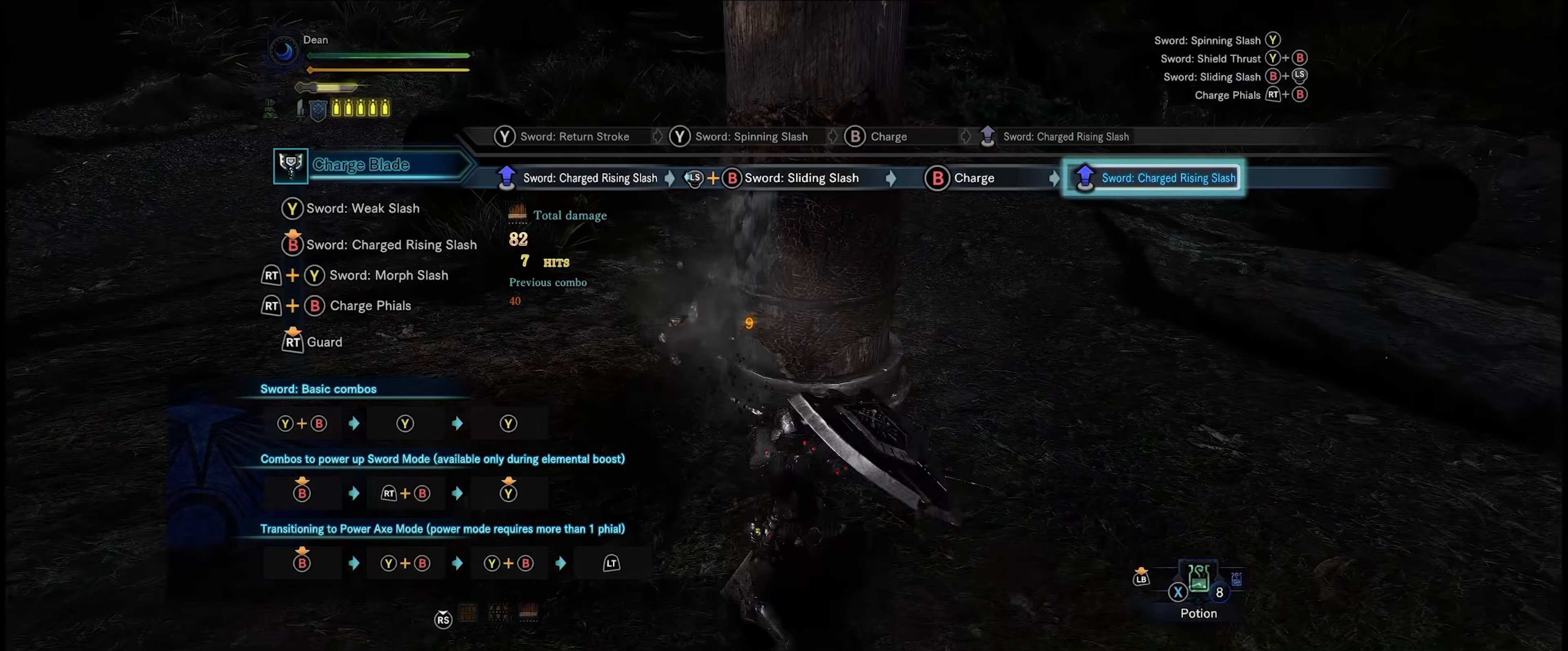
{"buttons": [], "left_stick": "up", "right_stick": "center", "events": [[34, "B", "down"], [34, "left_stick", "up"], [134, "B", "up"], [184, "B", "down"], [284, "B", "up"], [350, "B", "down"], [434, "B", "up"]]}
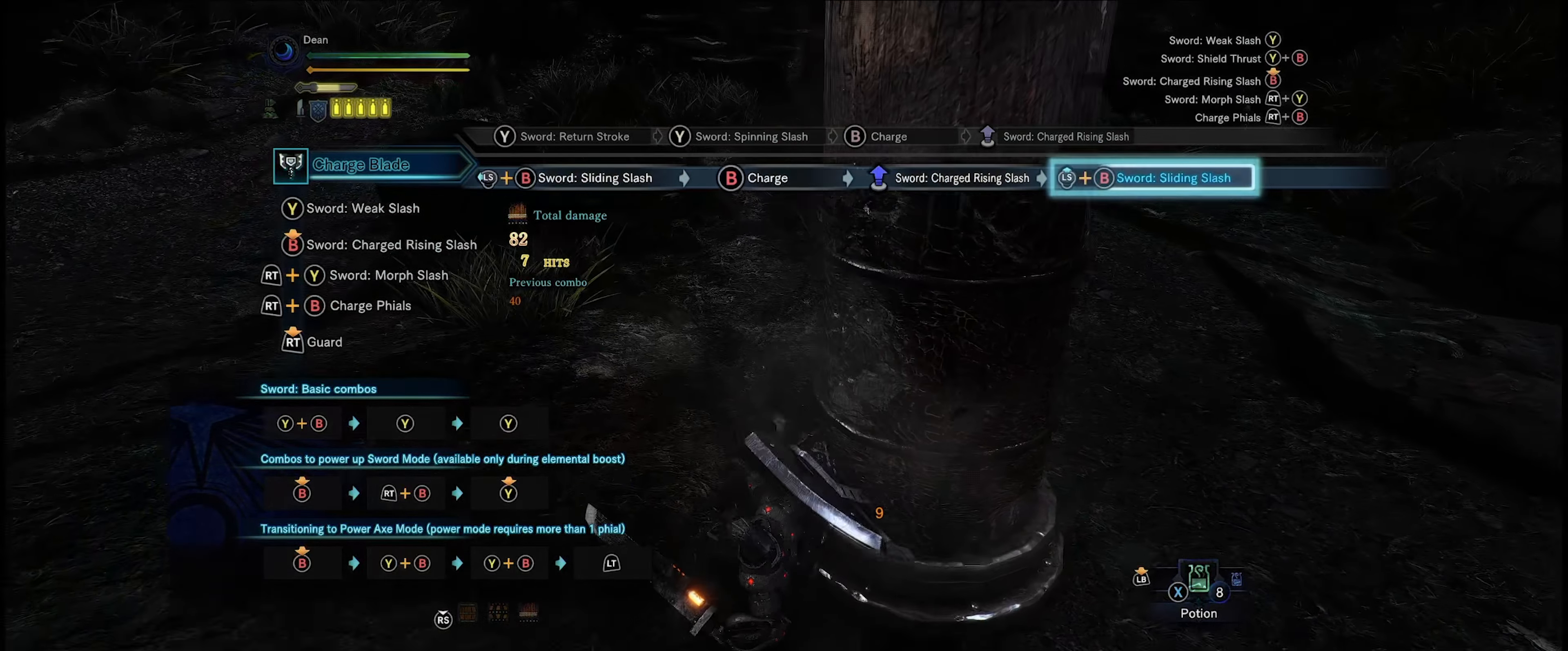
{"buttons": ["B"], "left_stick": "right", "right_stick": "center", "events": [[17, "B", "down"], [50, "left_stick", "up-right"], [84, "B", "up"], [150, "B", "down"], [250, "B", "up"], [284, "B", "down"], [317, "left_stick", "right"]]}
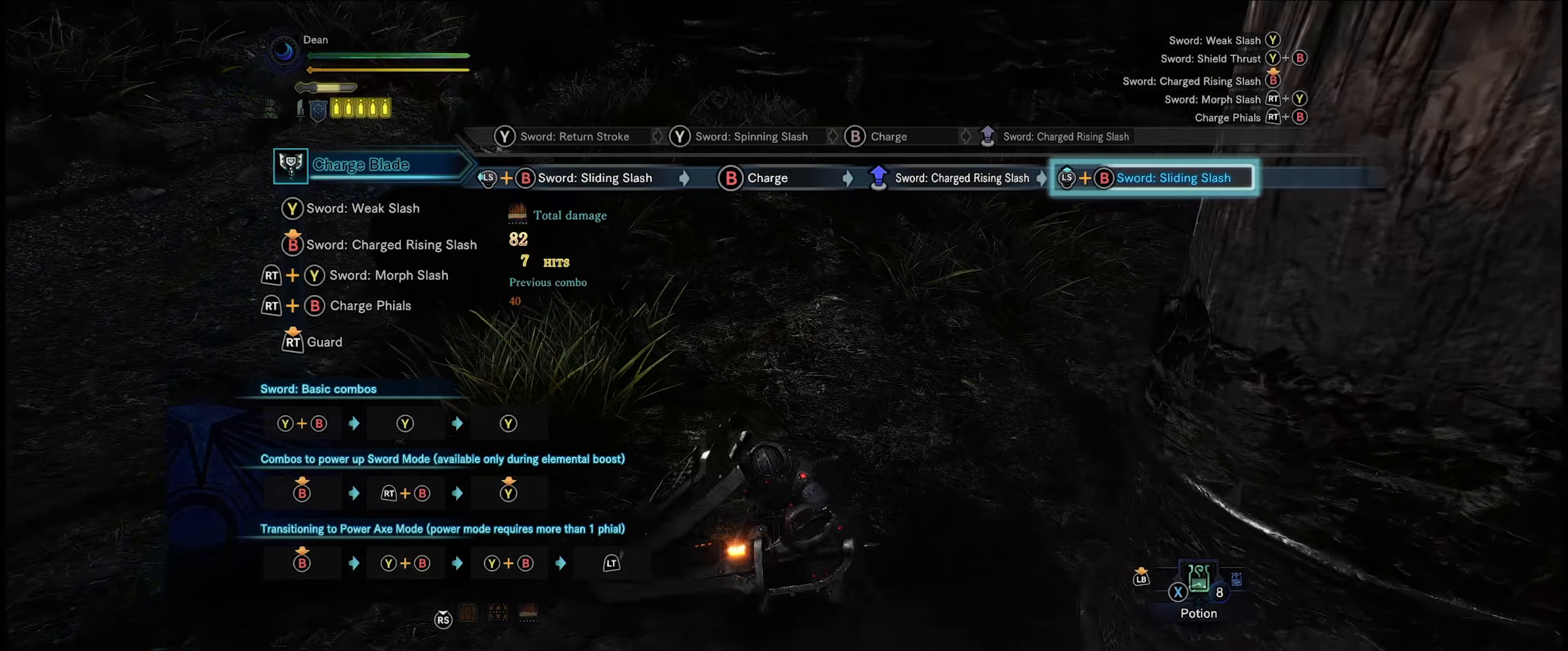
{"buttons": ["B"], "left_stick": "down-right", "right_stick": "center", "events": [[17, "left_stick", "down-right"]]}
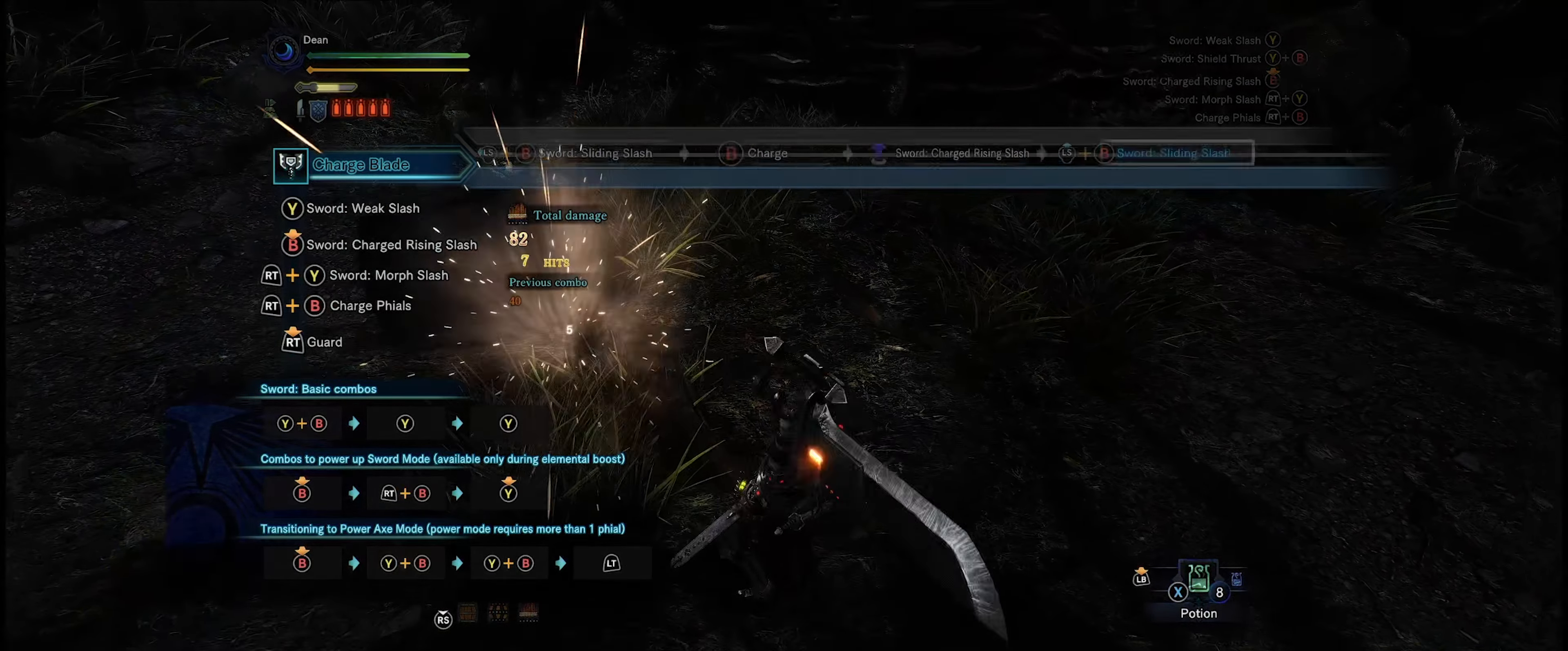
{"buttons": [], "left_stick": "down-right", "right_stick": "right", "events": [[184, "B", "up"], [417, "right_stick", "right"]]}
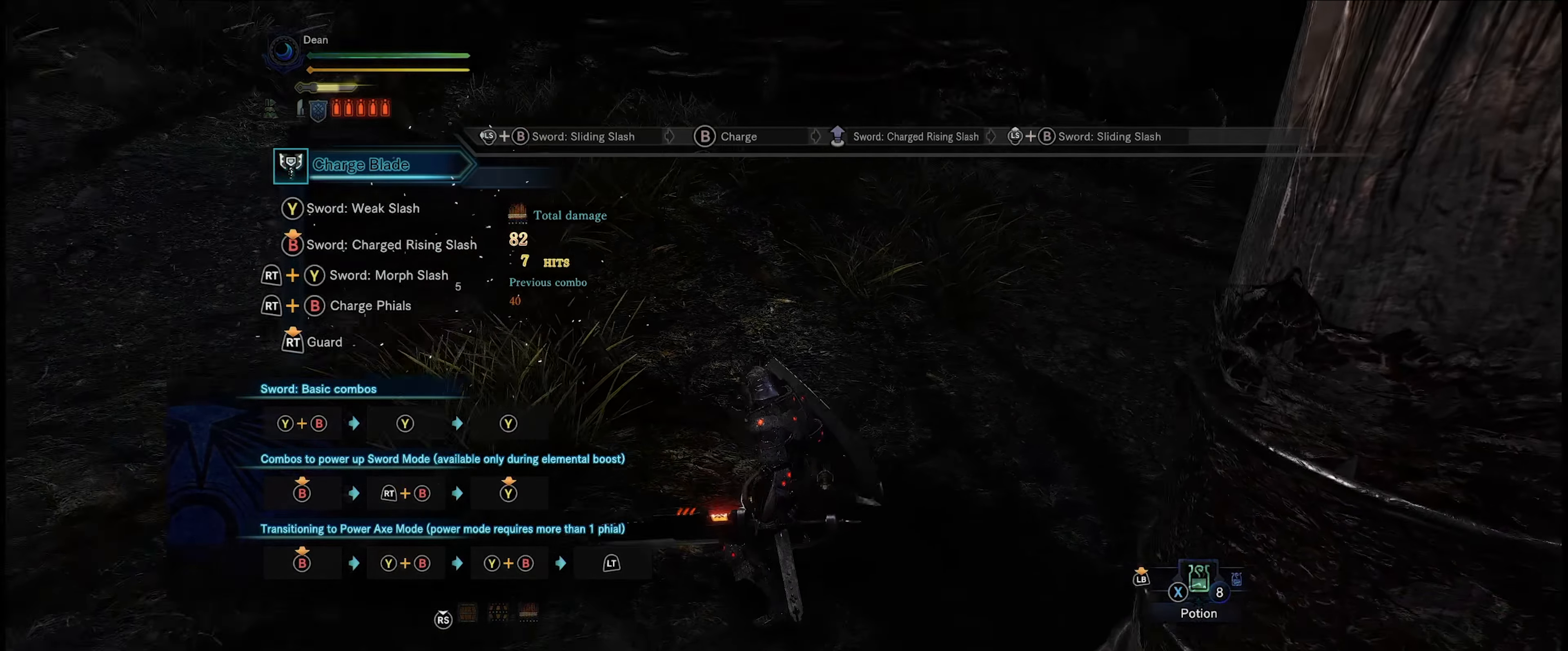
{"buttons": [], "left_stick": "down", "right_stick": "center", "events": [[284, "left_stick", "down"], [450, "right_stick", "center"]]}
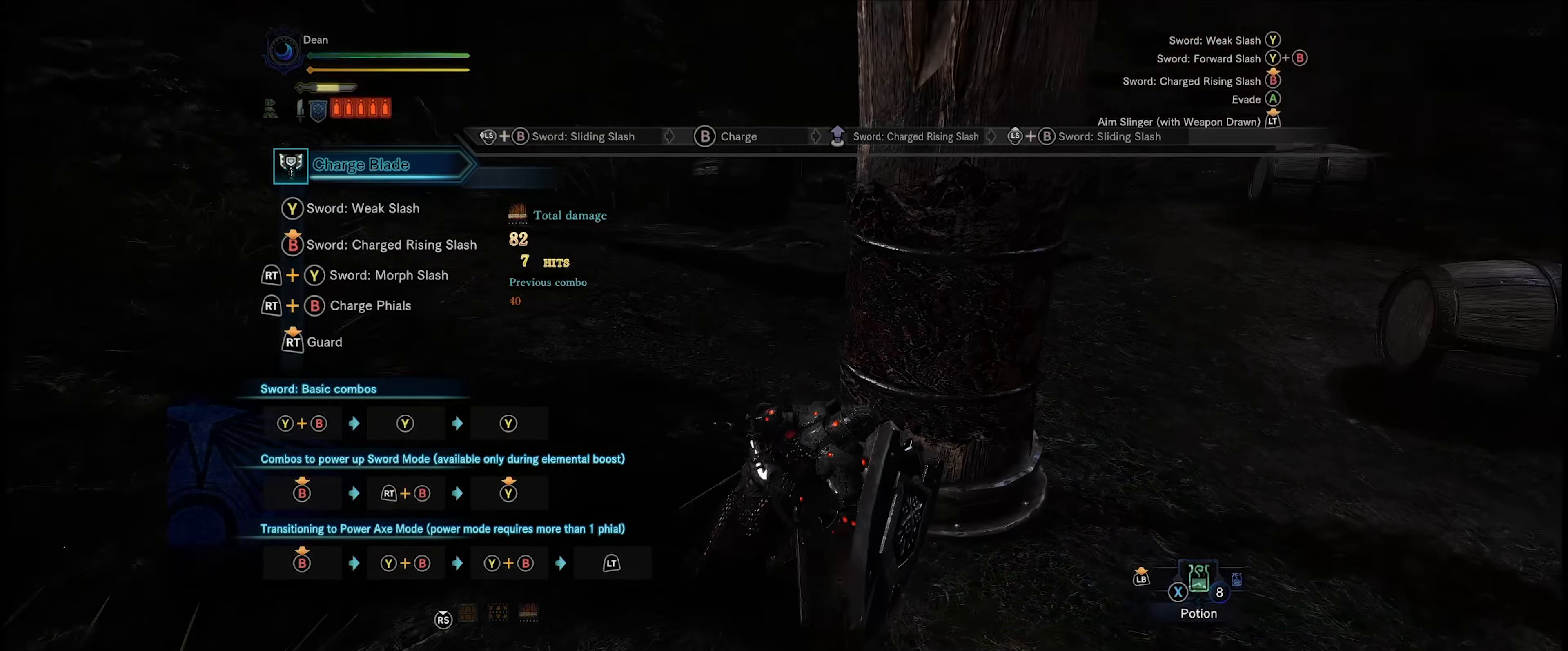
{"buttons": [], "left_stick": "down", "right_stick": "up-right", "events": [[383, "right_stick", "up-right"]]}
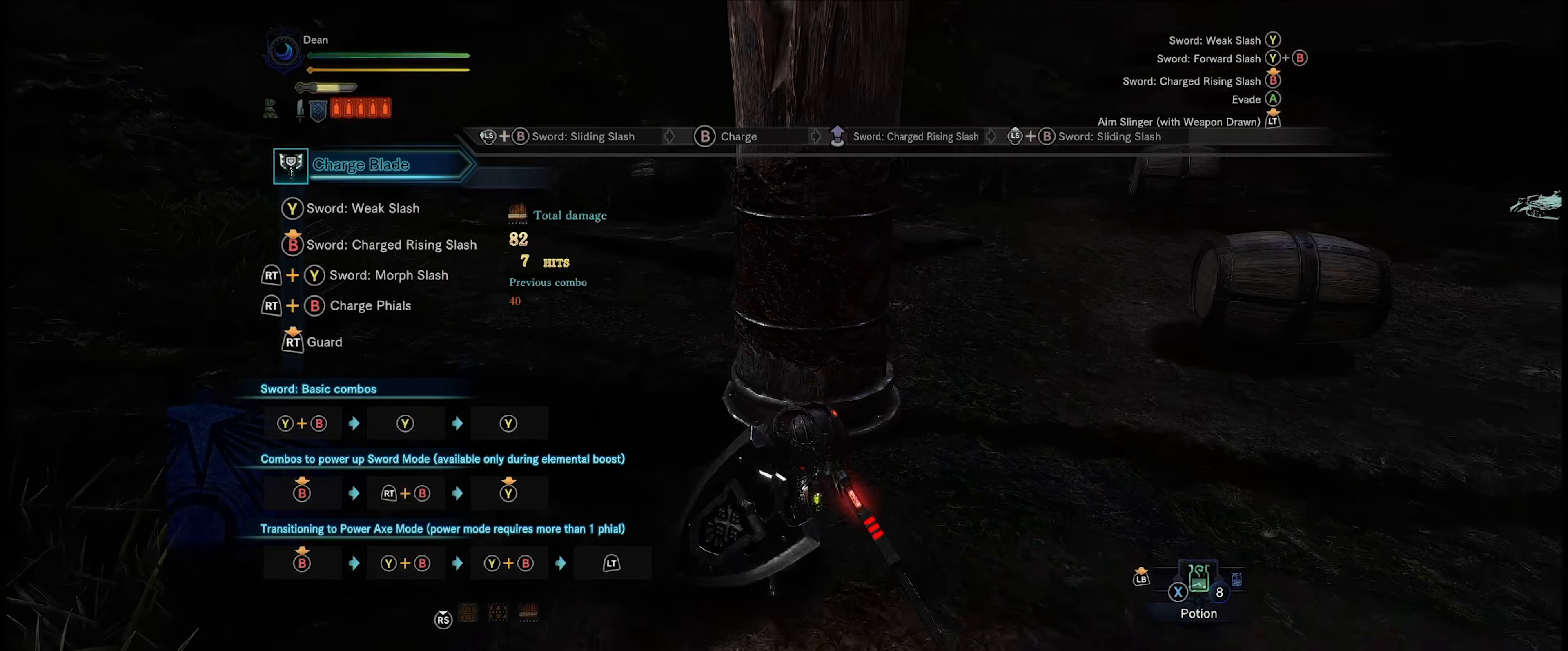
{"buttons": [], "left_stick": "down", "right_stick": "center", "events": [[183, "right_stick", "center"]]}
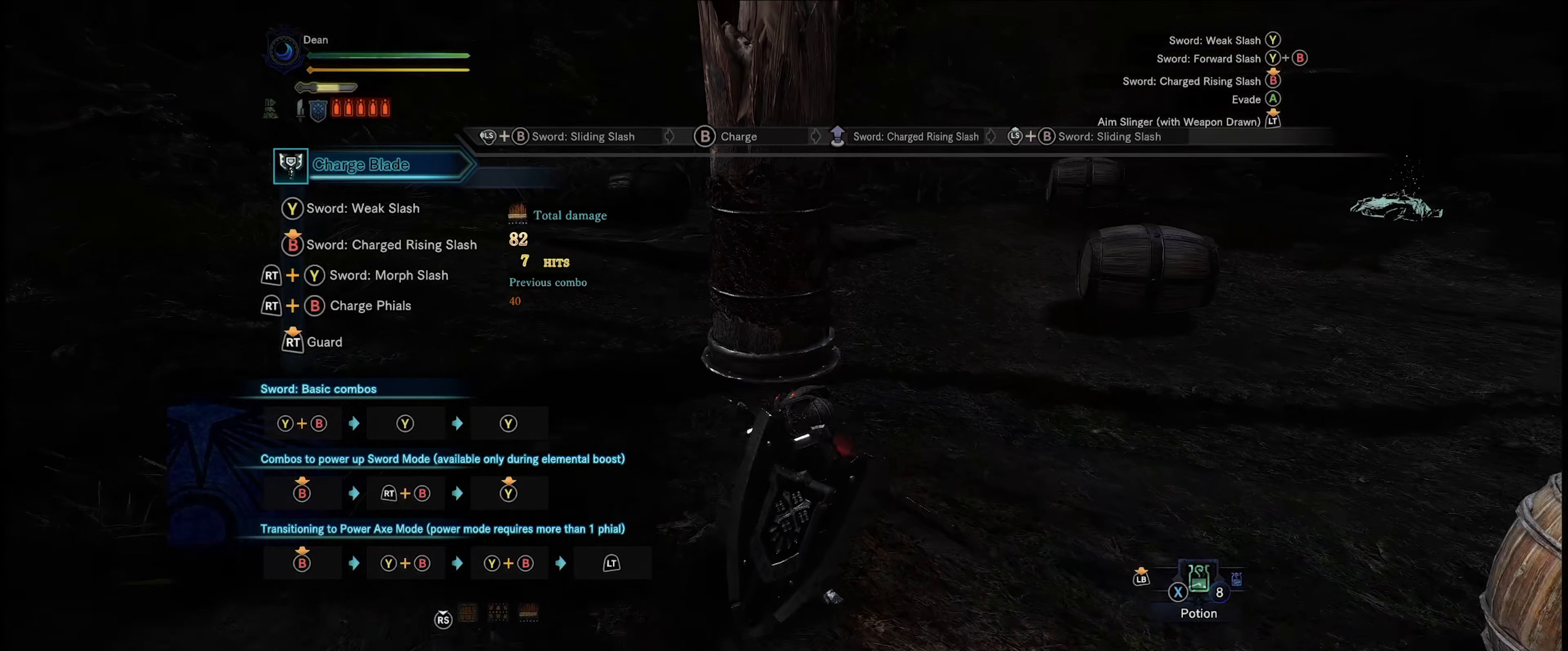
{"buttons": [], "left_stick": "center", "right_stick": "center", "events": [[50, "left_stick", "down-right"], [266, "left_stick", "up-right"], [350, "left_stick", "up"], [450, "left_stick", "center"]]}
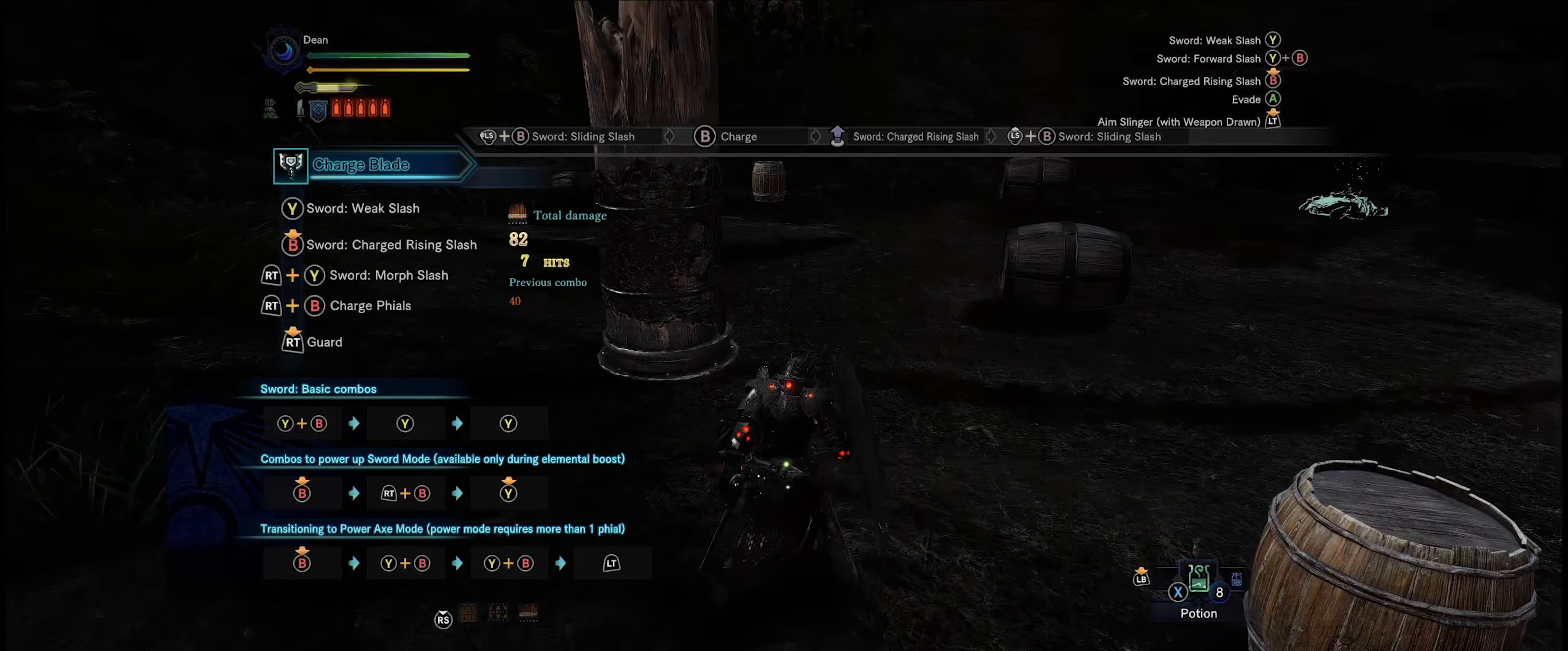
{"buttons": [], "left_stick": "center", "right_stick": "up-right", "events": [[483, "right_stick", "up-right"]]}
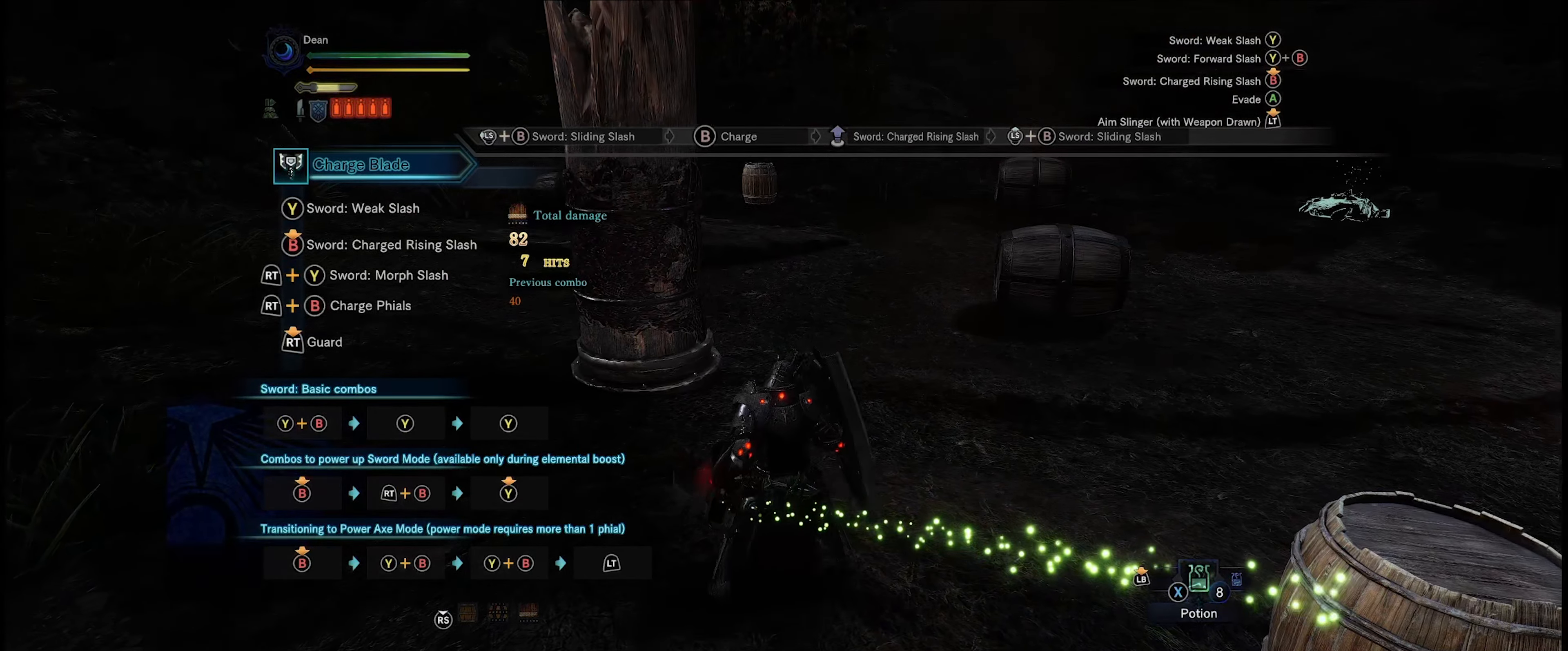
{"buttons": ["R2"], "left_stick": "center", "right_stick": "center", "events": [[150, "right_stick", "center"], [450, "R2", "down"]]}
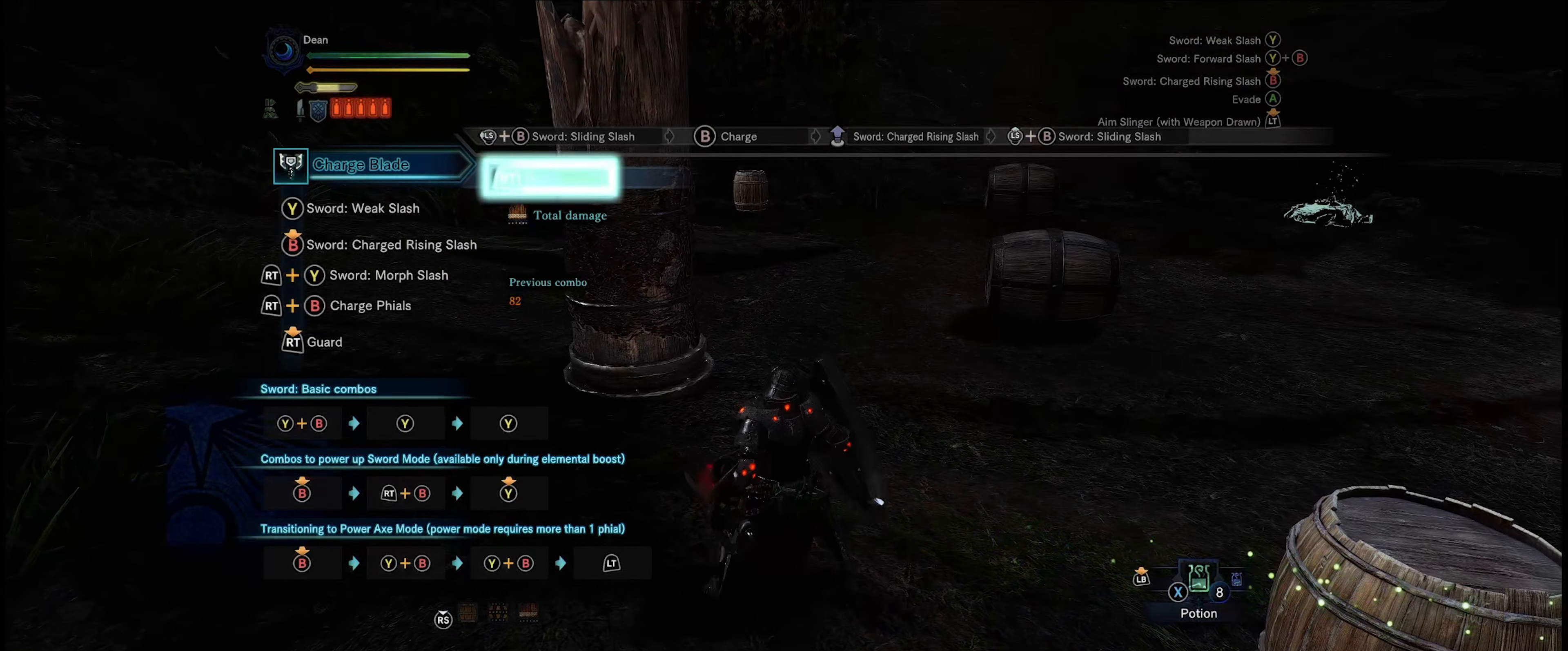
{"buttons": ["R2"], "left_stick": "center", "right_stick": "center", "events": []}
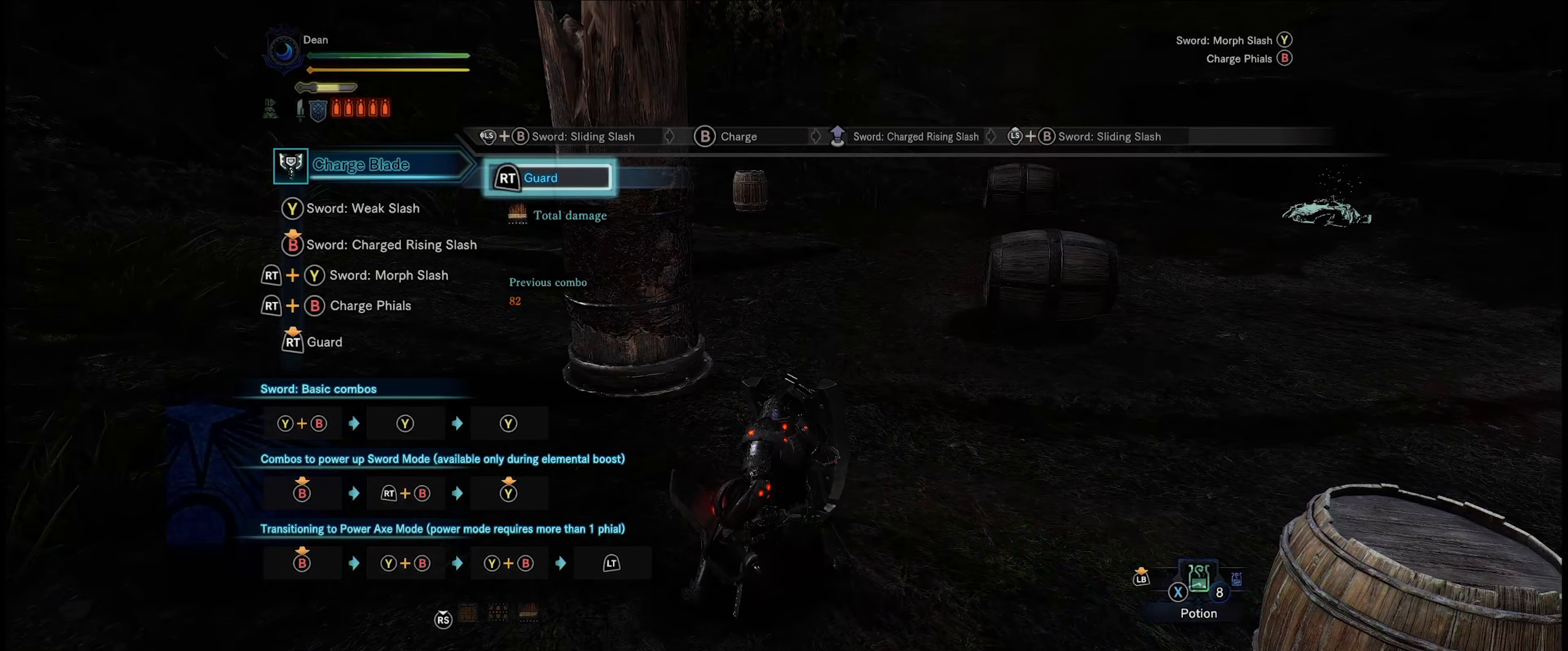
{"buttons": ["R2"], "left_stick": "center", "right_stick": "center", "events": []}
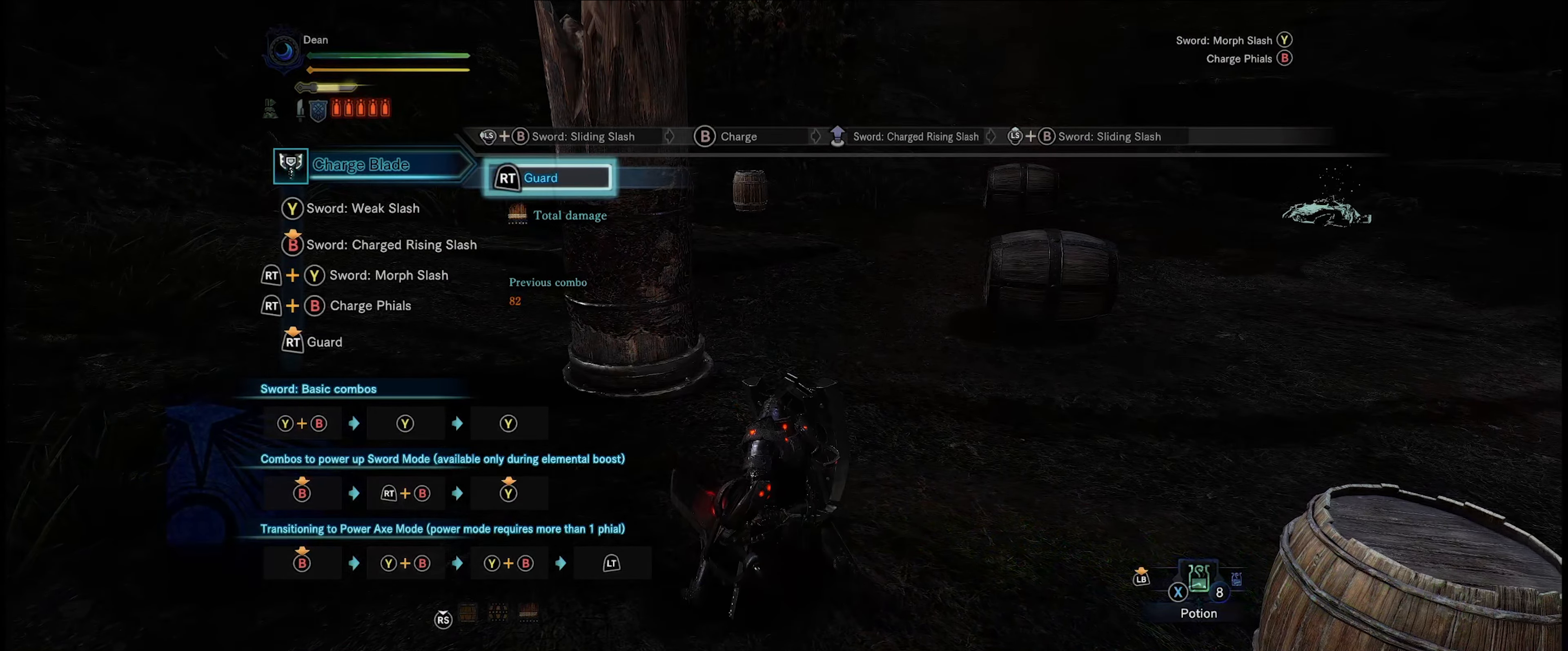
{"buttons": ["R2"], "left_stick": "center", "right_stick": "center", "events": []}
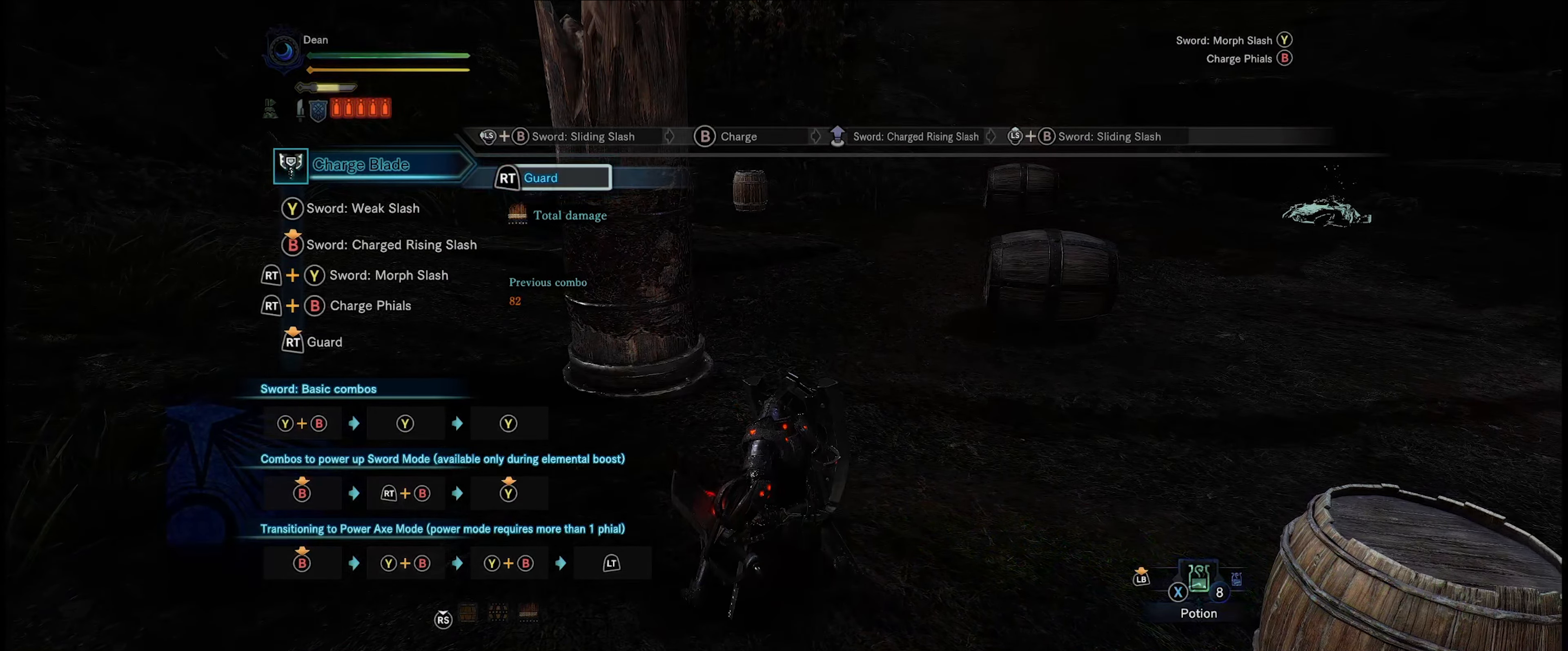
{"buttons": ["R2"], "left_stick": "center", "right_stick": "center", "events": []}
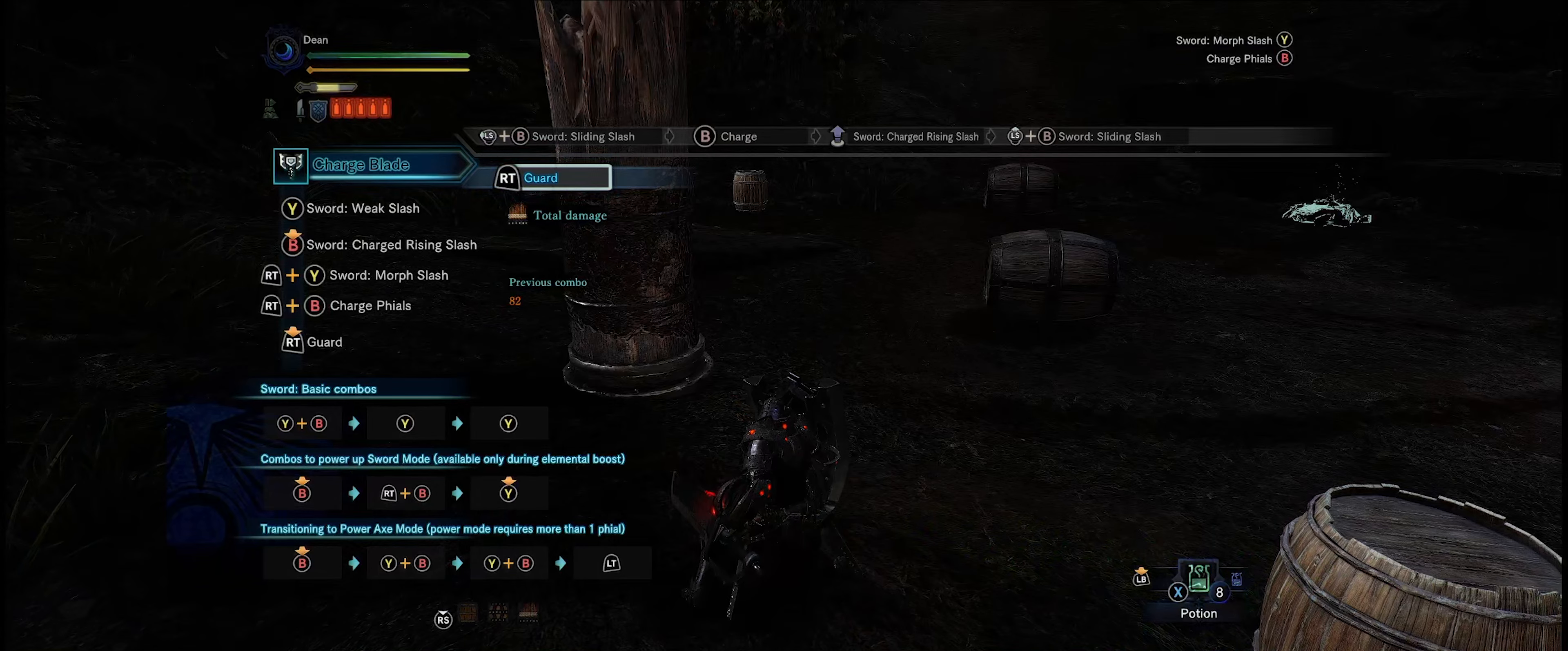
{"buttons": ["R2"], "left_stick": "center", "right_stick": "center", "events": [[83, "B", "down"], [350, "B", "up"]]}
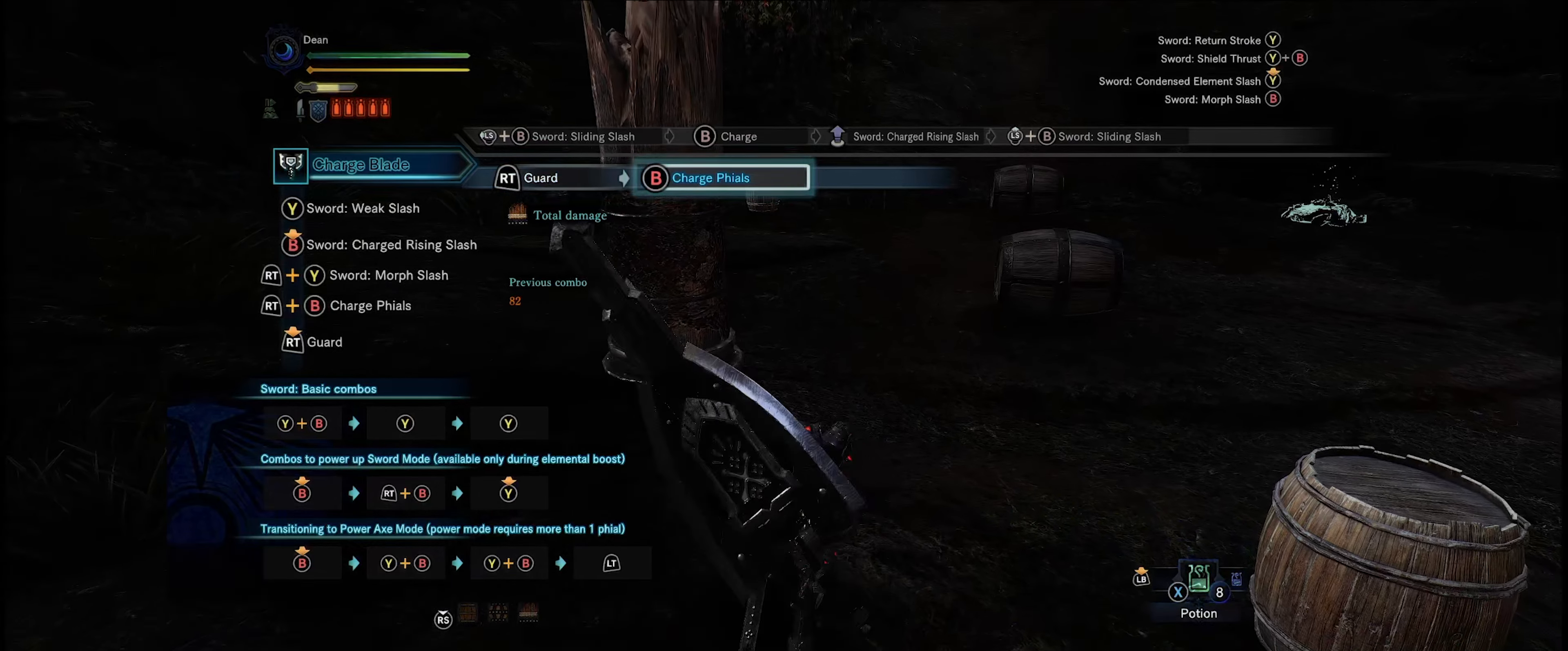
{"buttons": ["R2"], "left_stick": "center", "right_stick": "center", "events": []}
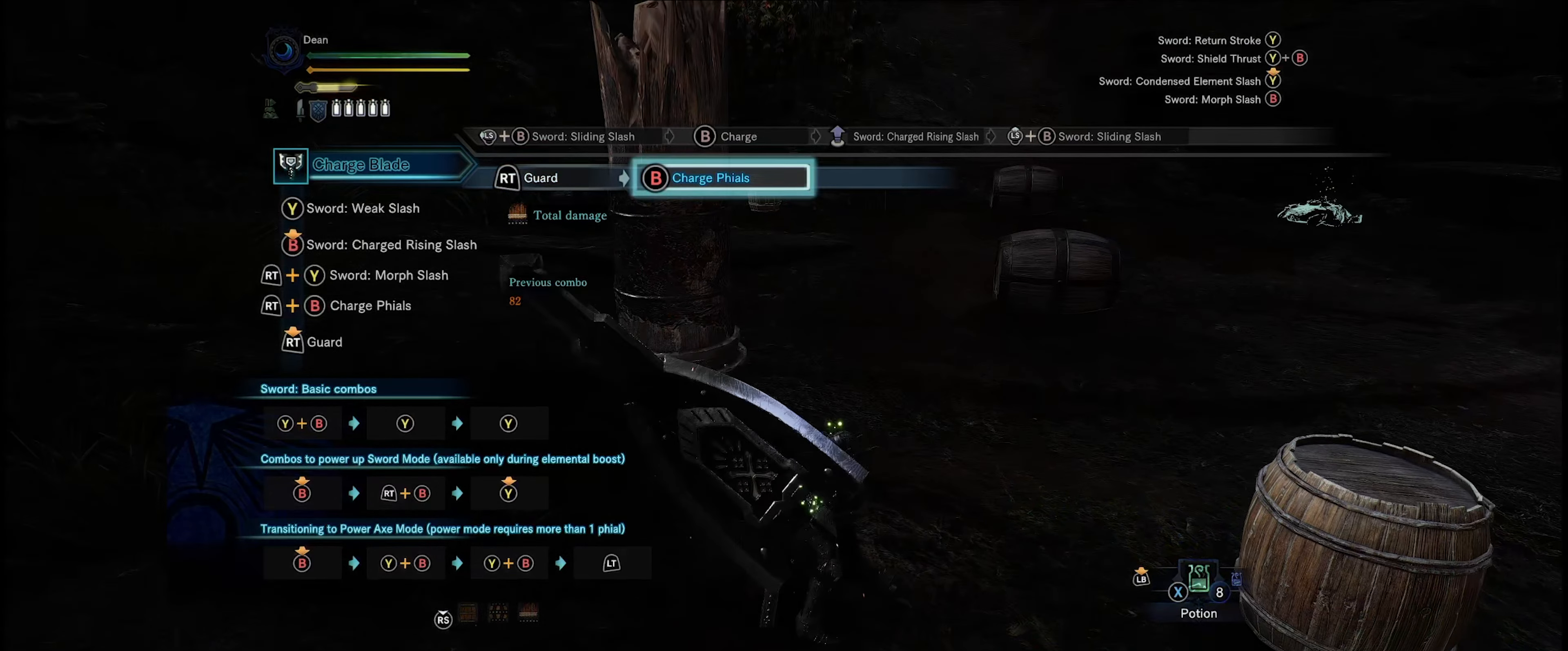
{"buttons": ["Y", "R2"], "left_stick": "center", "right_stick": "center", "events": [[183, "Y", "down"]]}
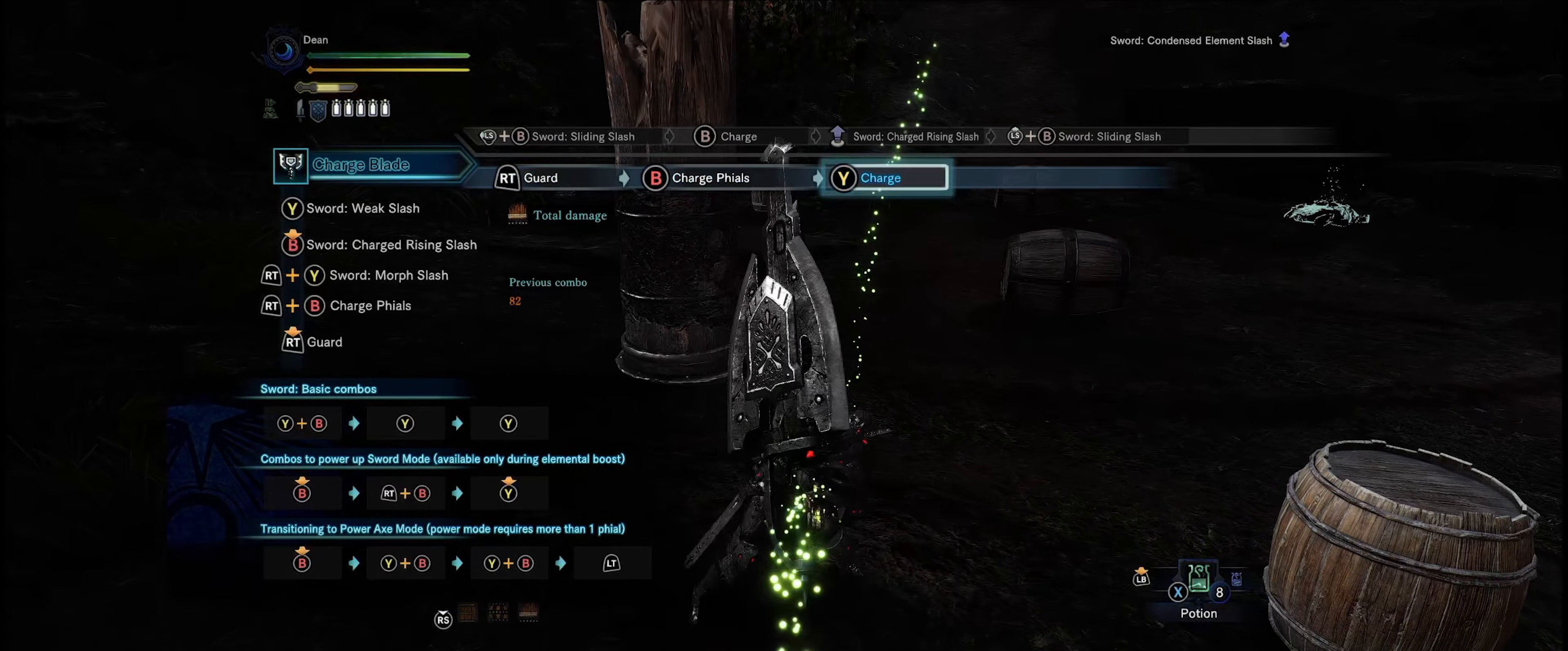
{"buttons": ["Y", "R2"], "left_stick": "center", "right_stick": "center", "events": []}
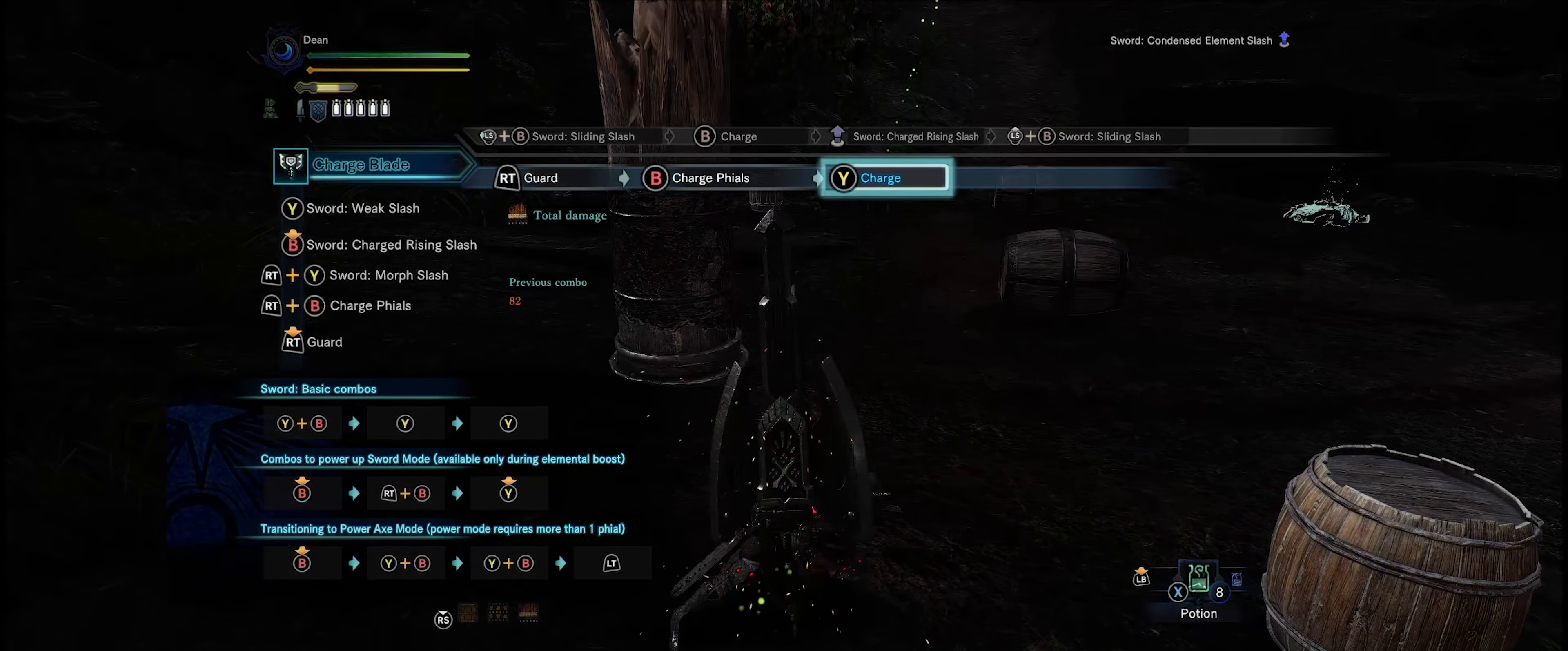
{"buttons": ["Y", "R2"], "left_stick": "center", "right_stick": "center", "events": []}
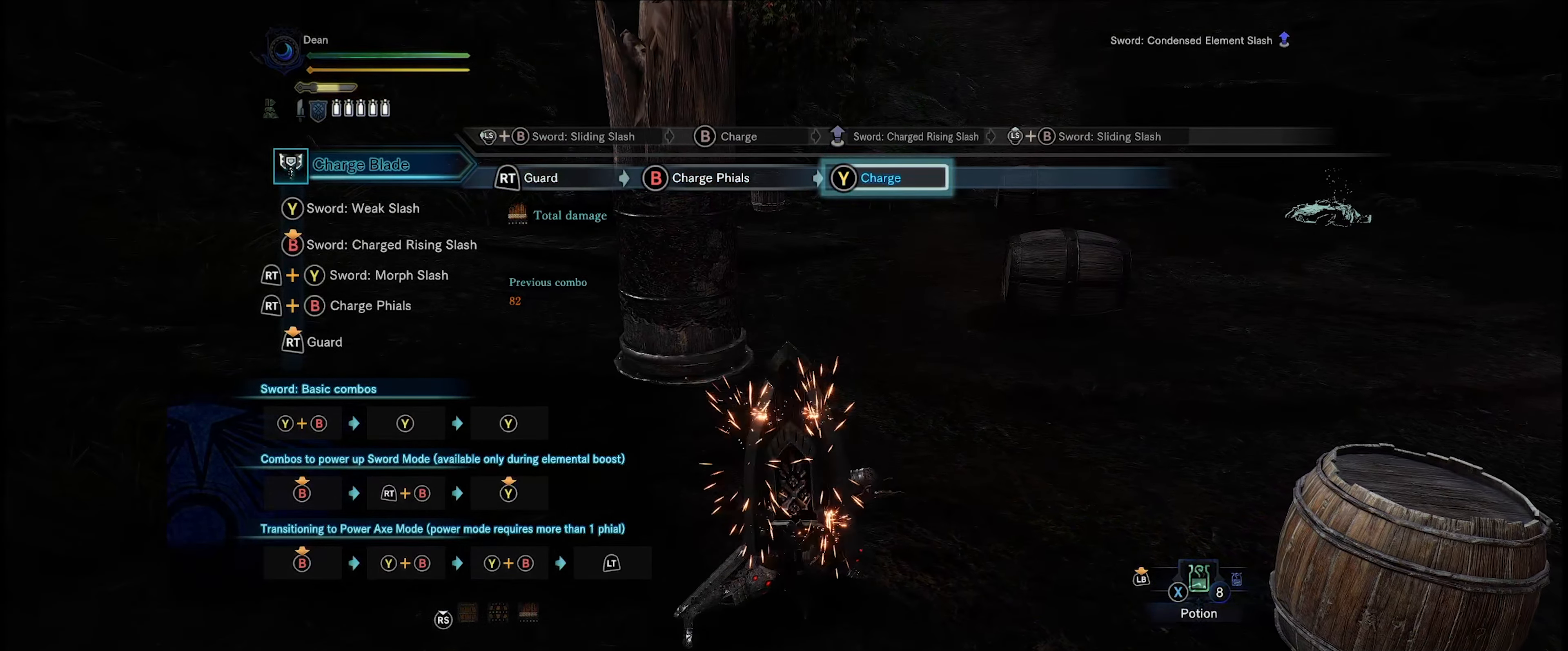
{"buttons": ["Y", "R2"], "left_stick": "center", "right_stick": "center", "events": []}
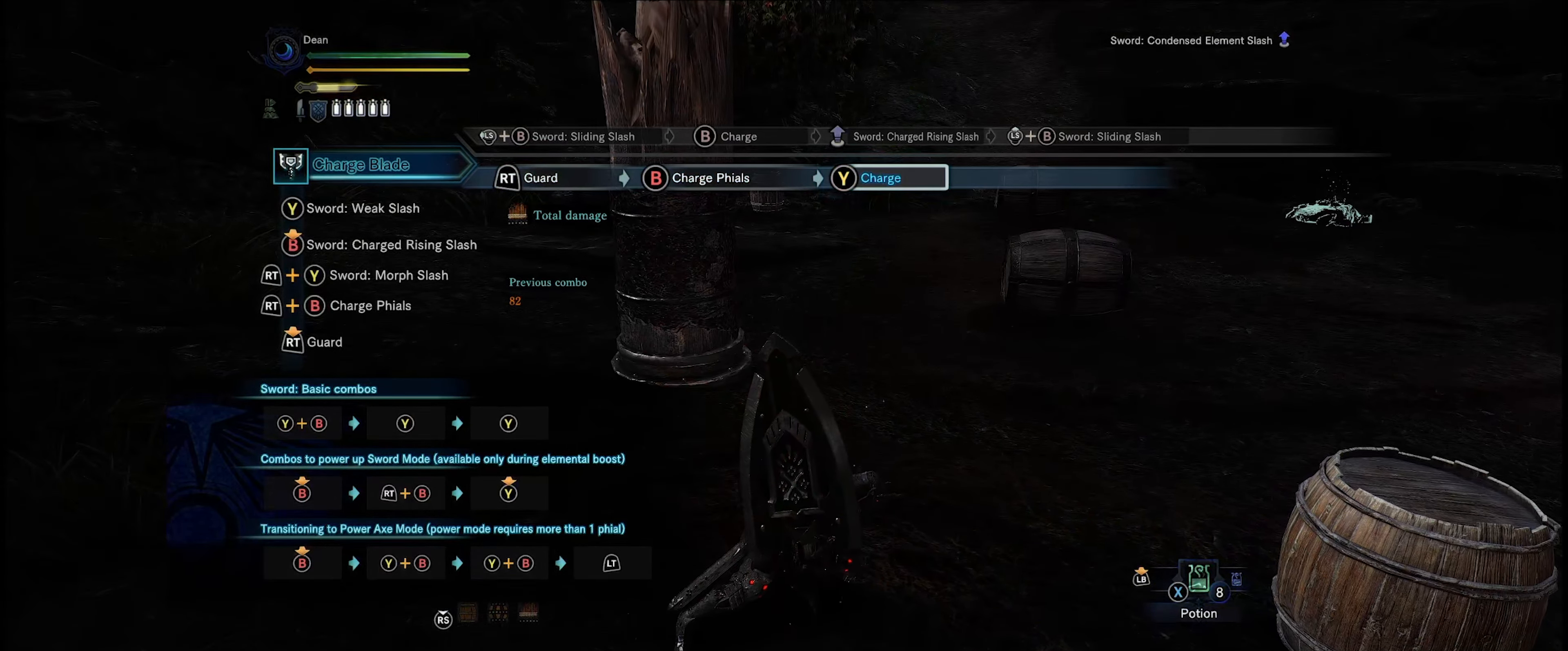
{"buttons": ["Y", "R2"], "left_stick": "center", "right_stick": "center", "events": []}
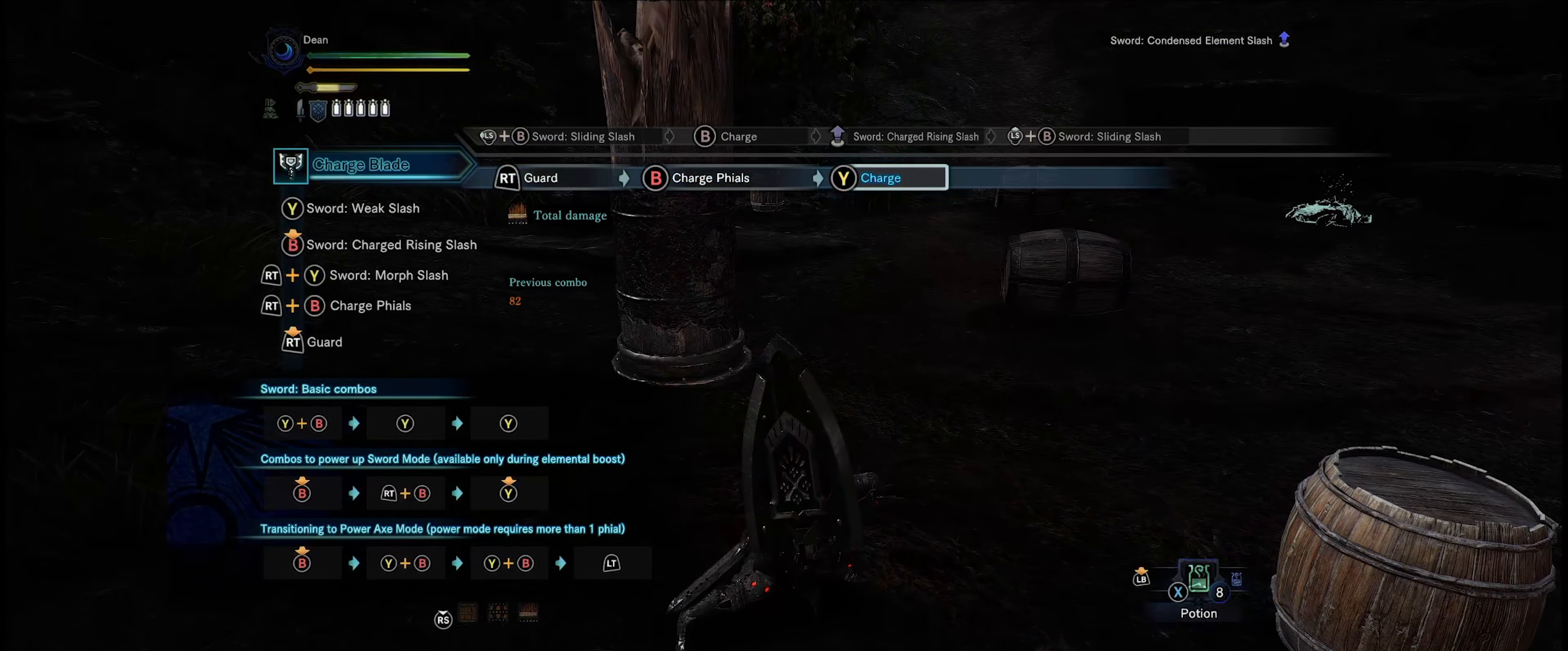
{"buttons": ["R2"], "left_stick": "center", "right_stick": "center", "events": [[283, "Y", "up"]]}
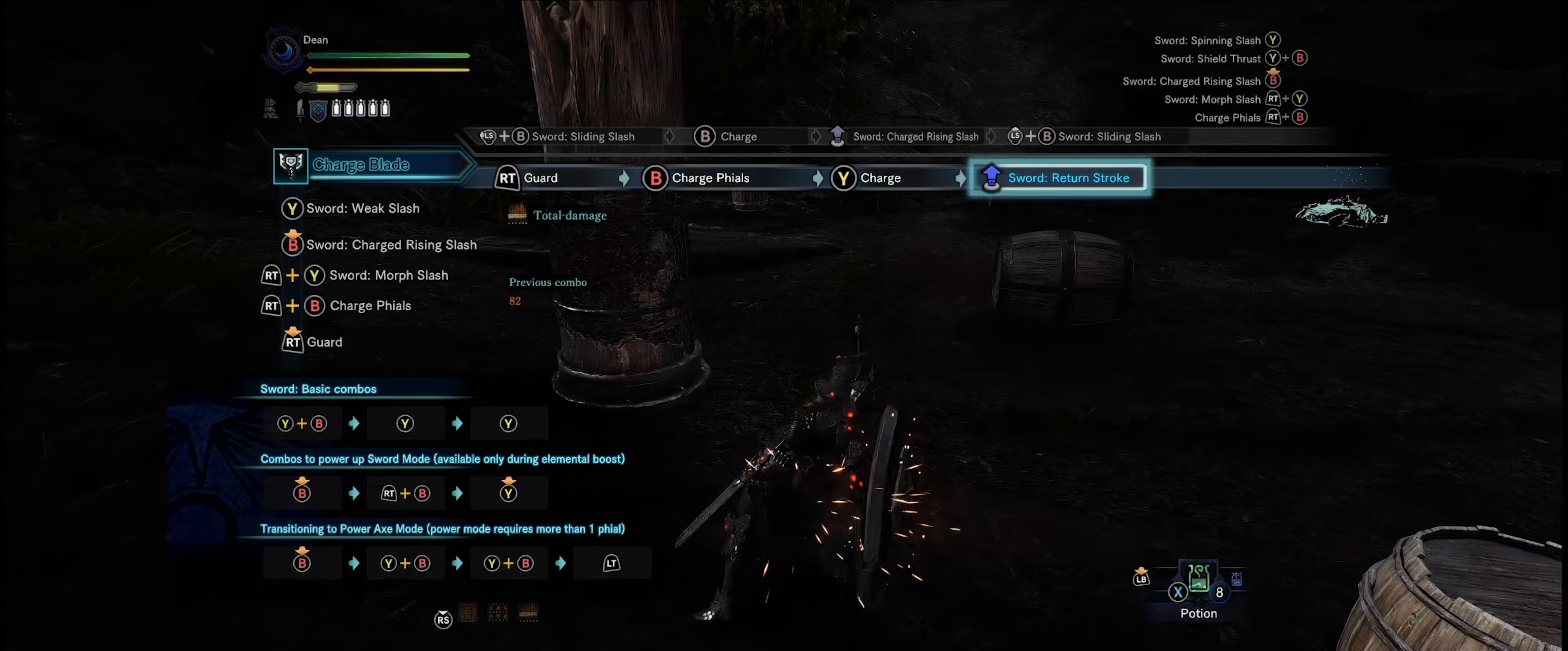
{"buttons": [], "left_stick": "center", "right_stick": "center", "events": [[417, "R2", "up"]]}